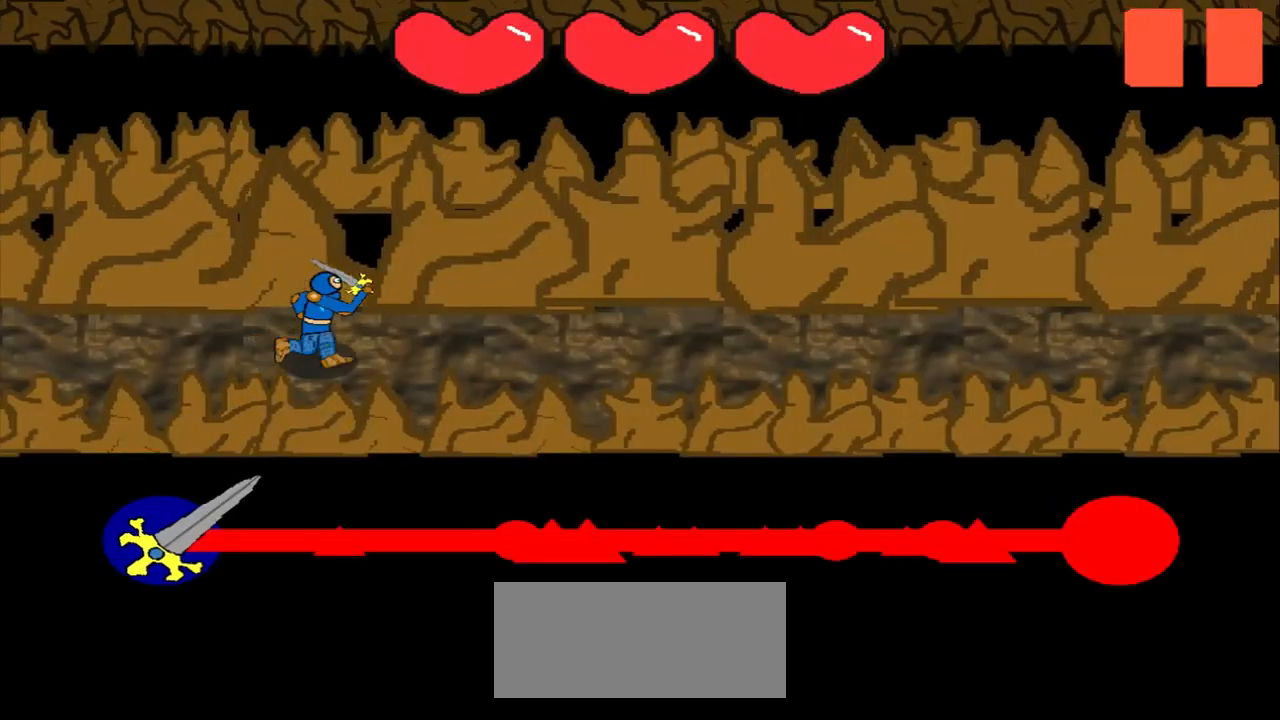
Gameplay with a controller (PlayStation layout); each line is a JSON object with the inputs held at the frame after it. "events" lists button and stick changes between this image and that frame as [ms after this image, input, new state], when the widget could be followed in between. Not read: L2 L3 R2 R3 right_stick.
{"buttons": [], "left_stick": "center", "events": []}
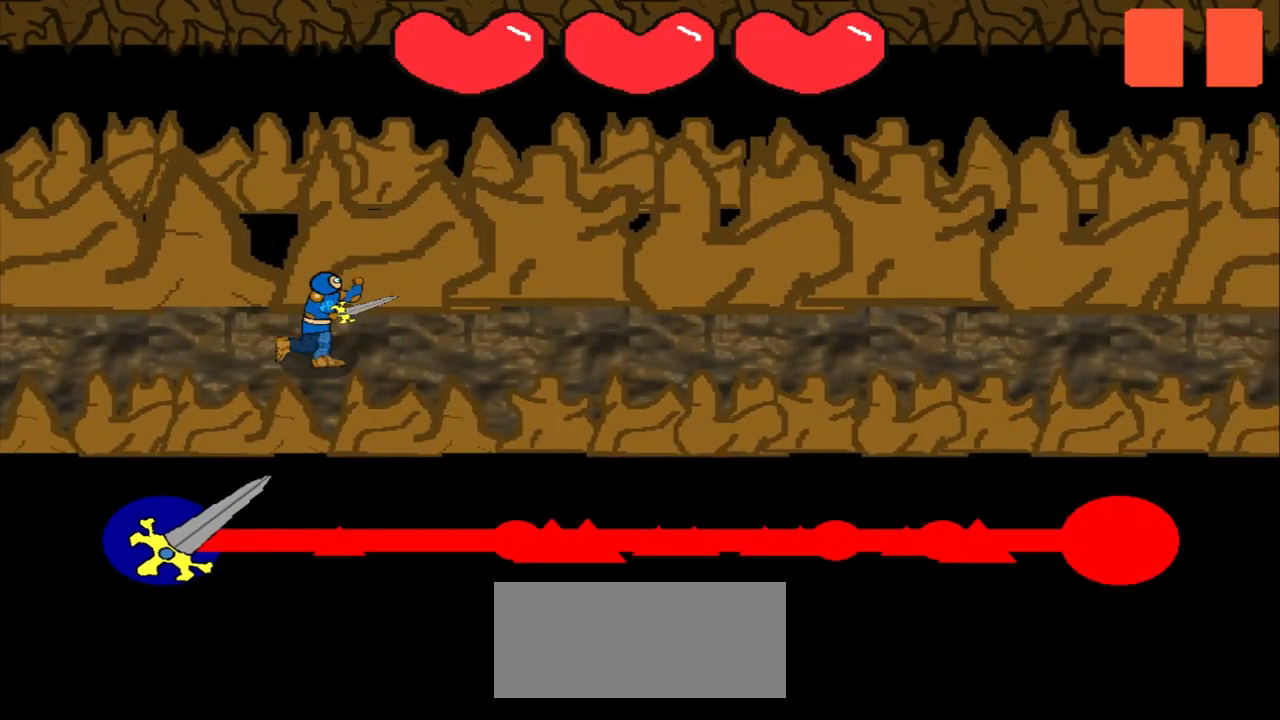
{"buttons": [], "left_stick": "center", "events": []}
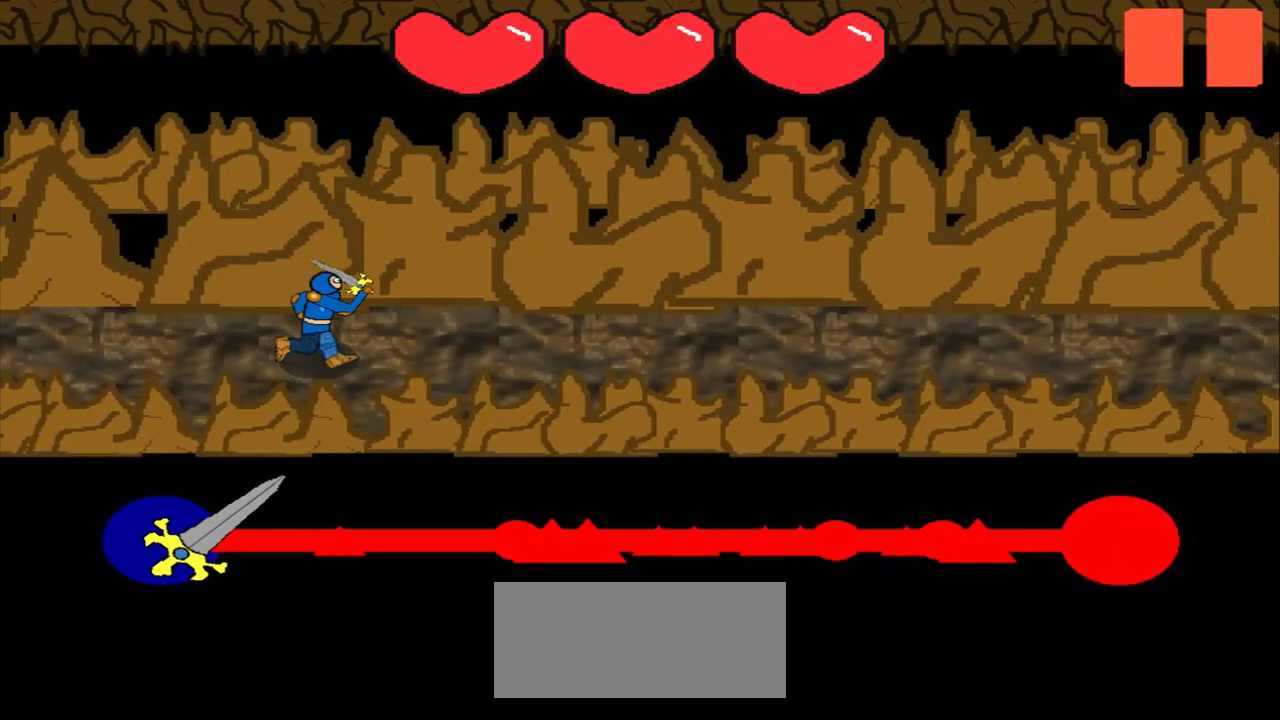
{"buttons": [], "left_stick": "center", "events": []}
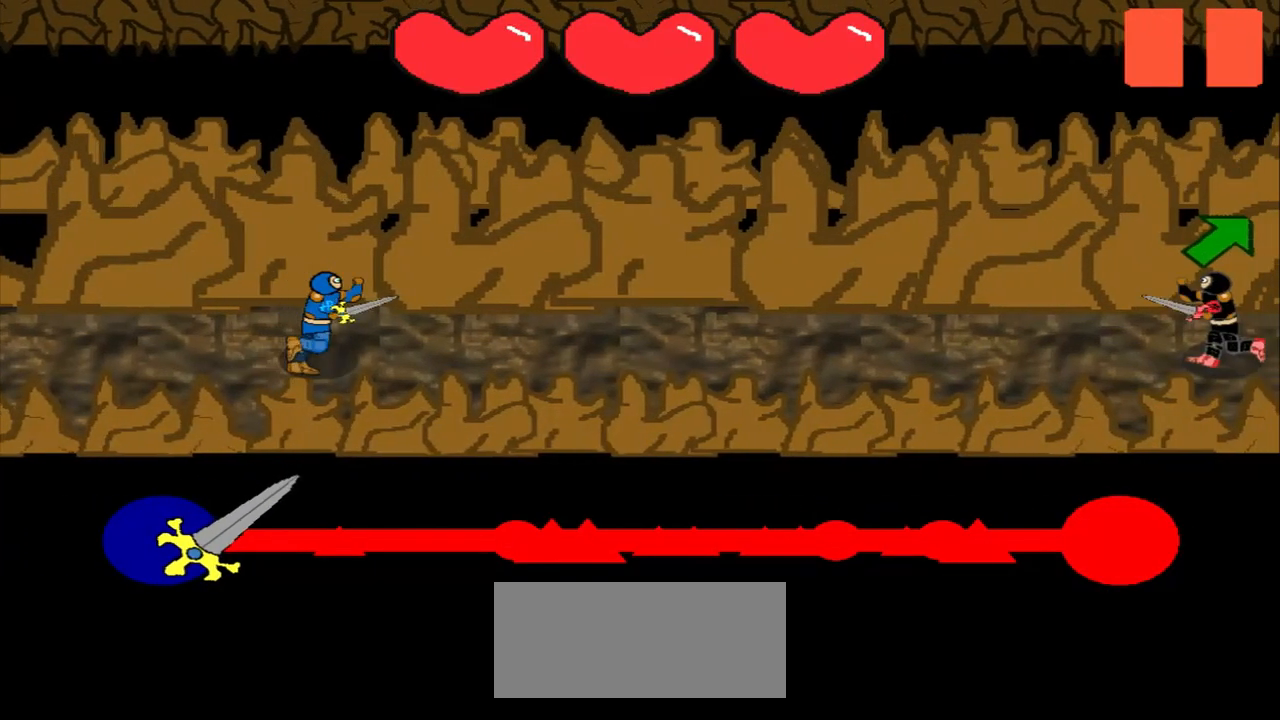
{"buttons": [], "left_stick": "center", "events": []}
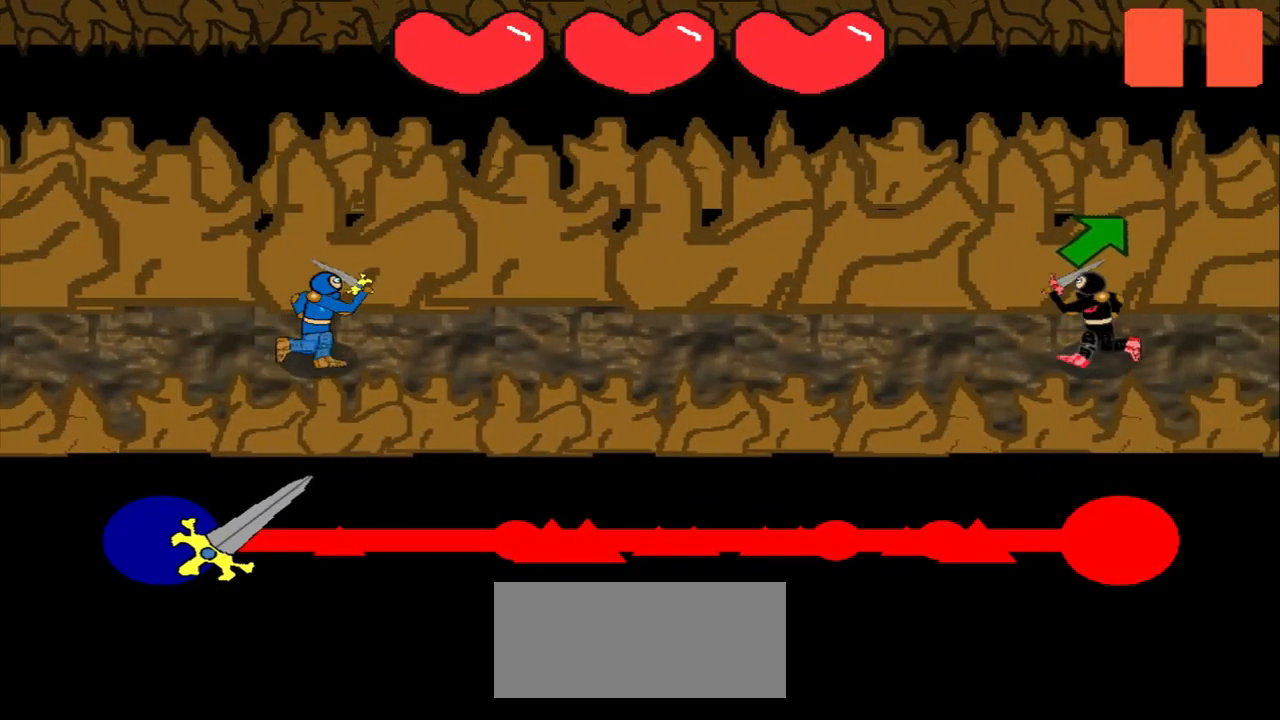
{"buttons": [], "left_stick": "up-right", "events": [[458, "left_stick", "up-right"]]}
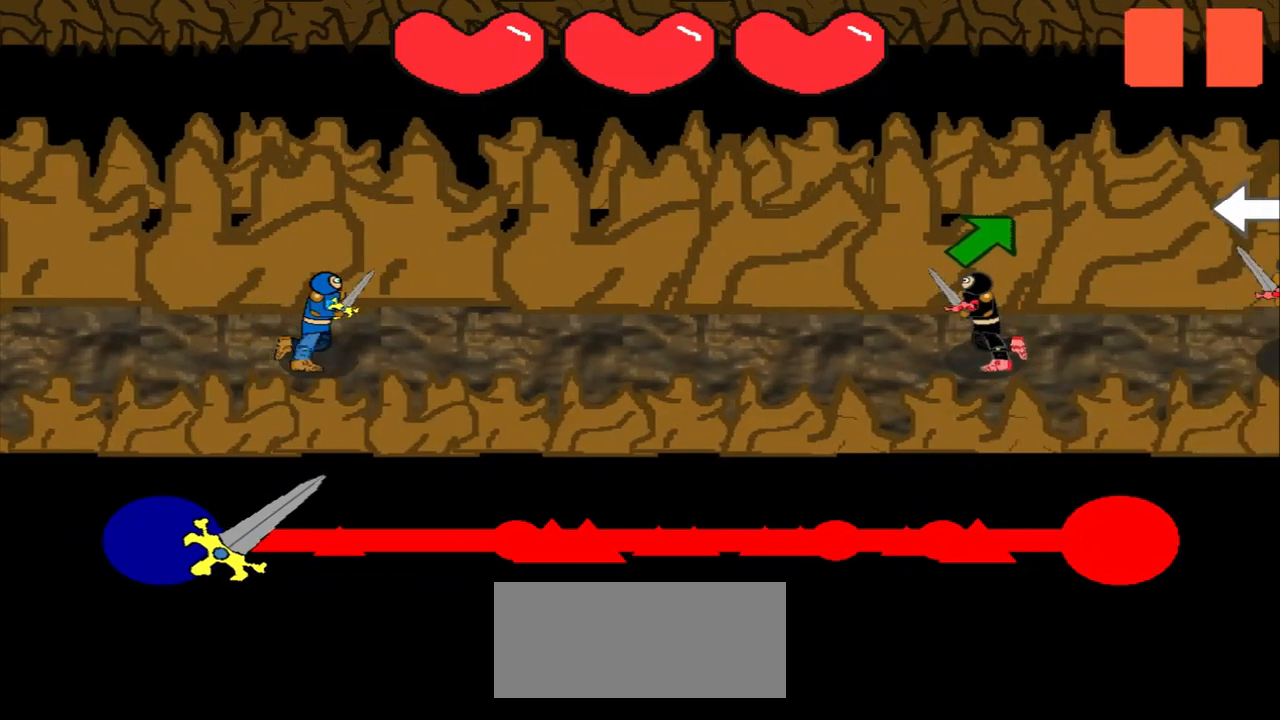
{"buttons": [], "left_stick": "center", "events": [[208, "left_stick", "center"], [333, "left_stick", "up-right"], [458, "left_stick", "center"]]}
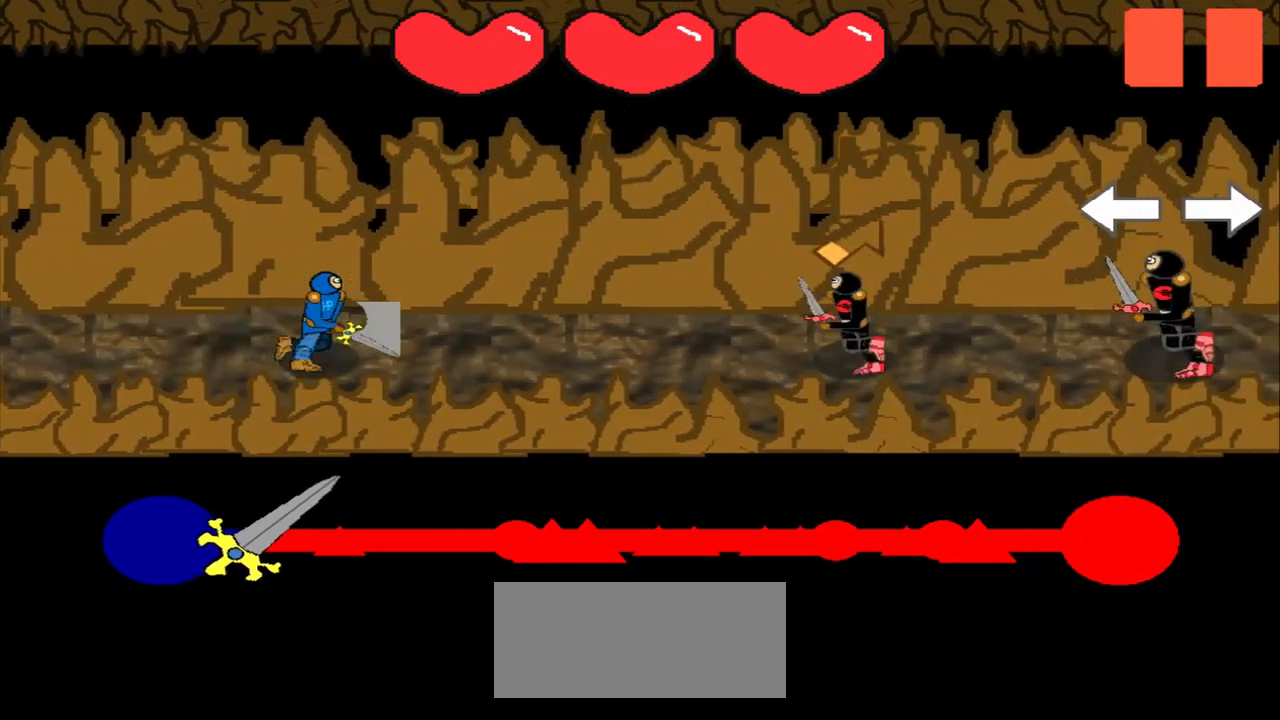
{"buttons": [], "left_stick": "center", "events": [[250, "left_stick", "up-right"], [375, "left_stick", "center"]]}
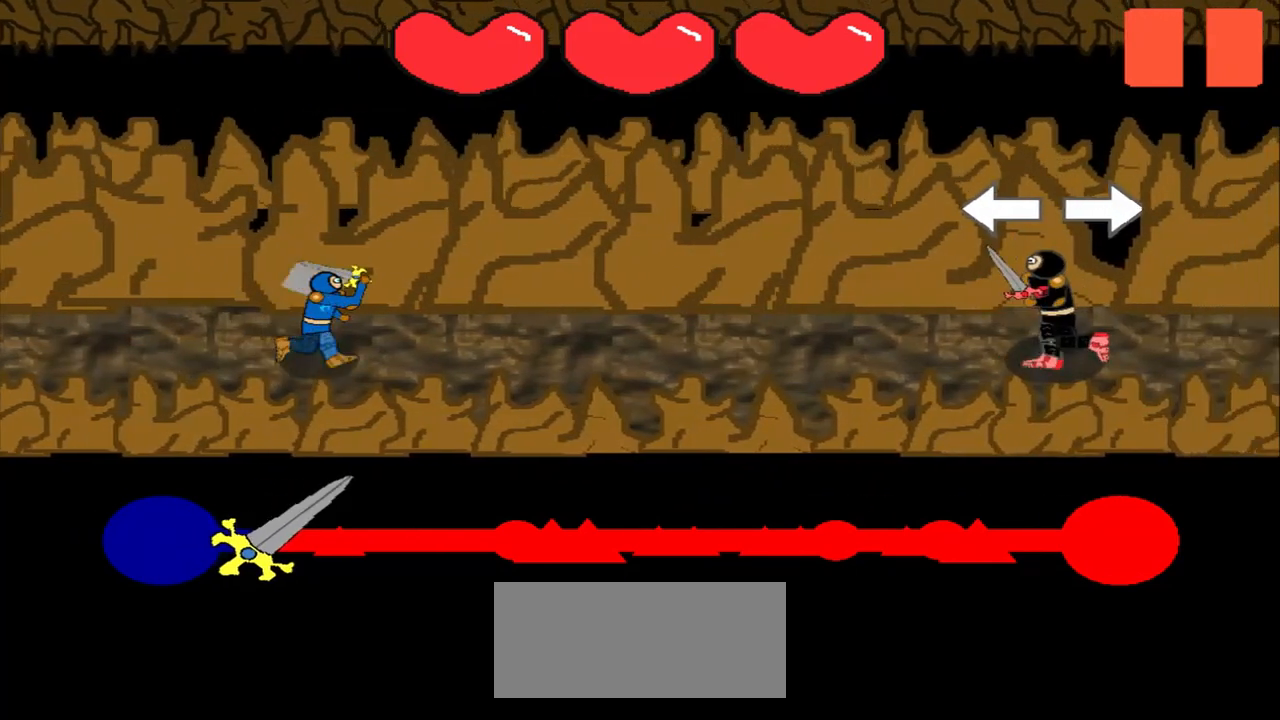
{"buttons": [], "left_stick": "center", "events": [[125, "left_stick", "left"], [333, "left_stick", "center"]]}
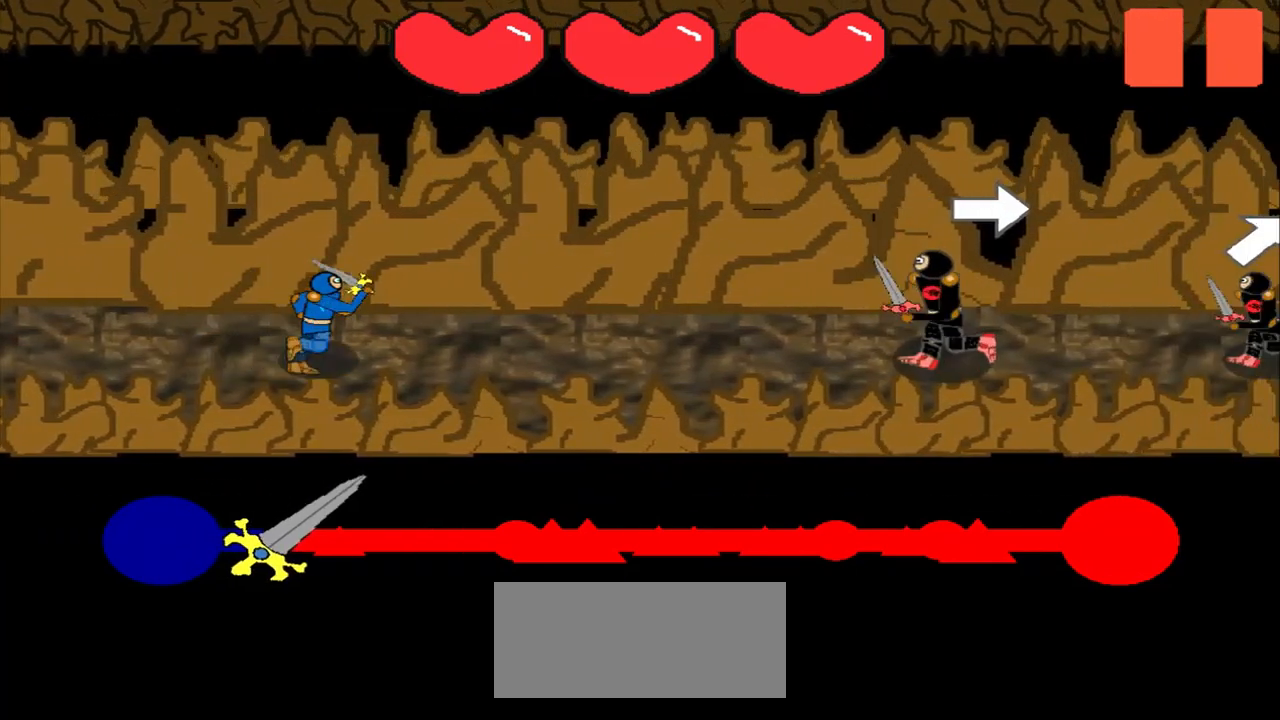
{"buttons": [], "left_stick": "center", "events": [[83, "left_stick", "right"], [292, "left_stick", "center"]]}
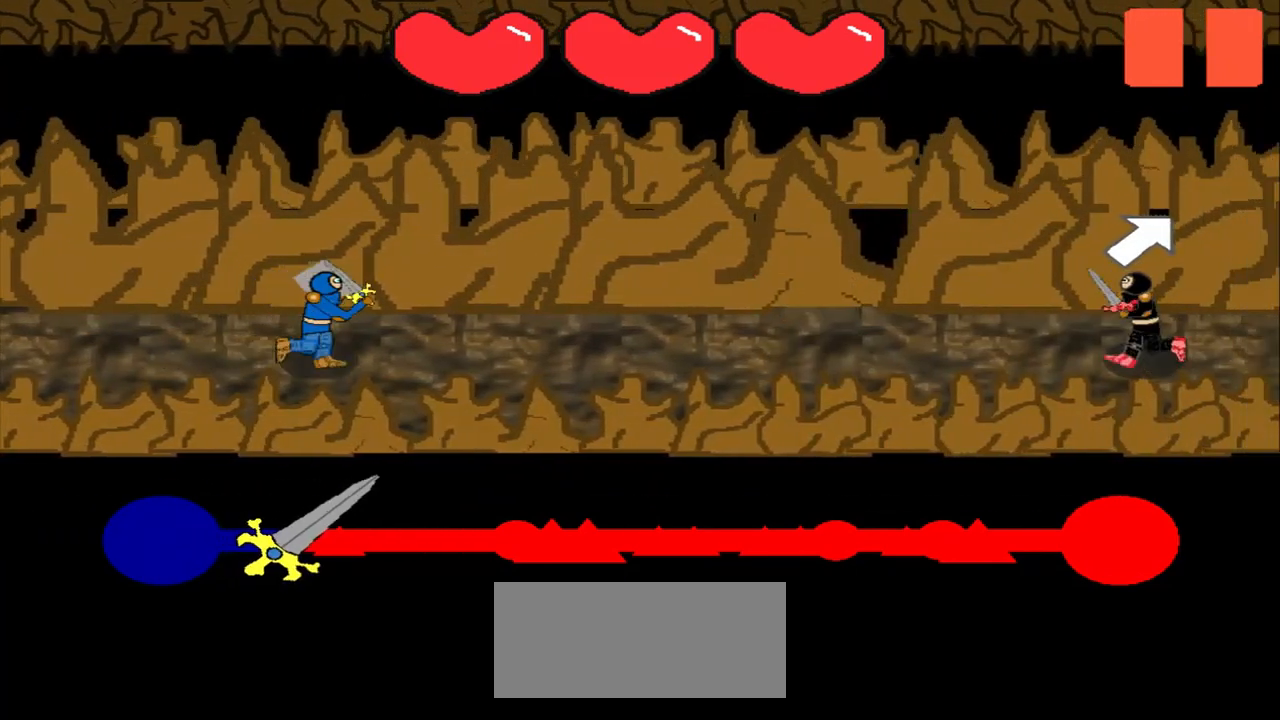
{"buttons": [], "left_stick": "center", "events": []}
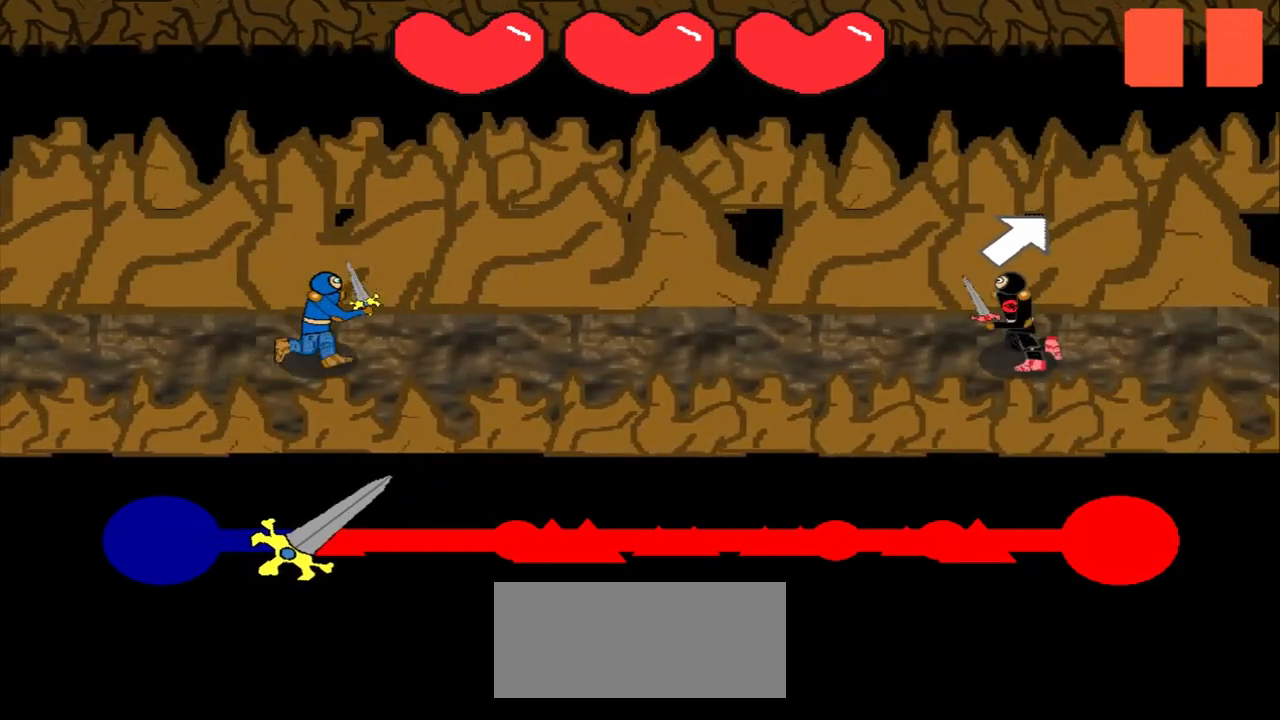
{"buttons": [], "left_stick": "center", "events": [[83, "left_stick", "up-right"], [250, "left_stick", "center"]]}
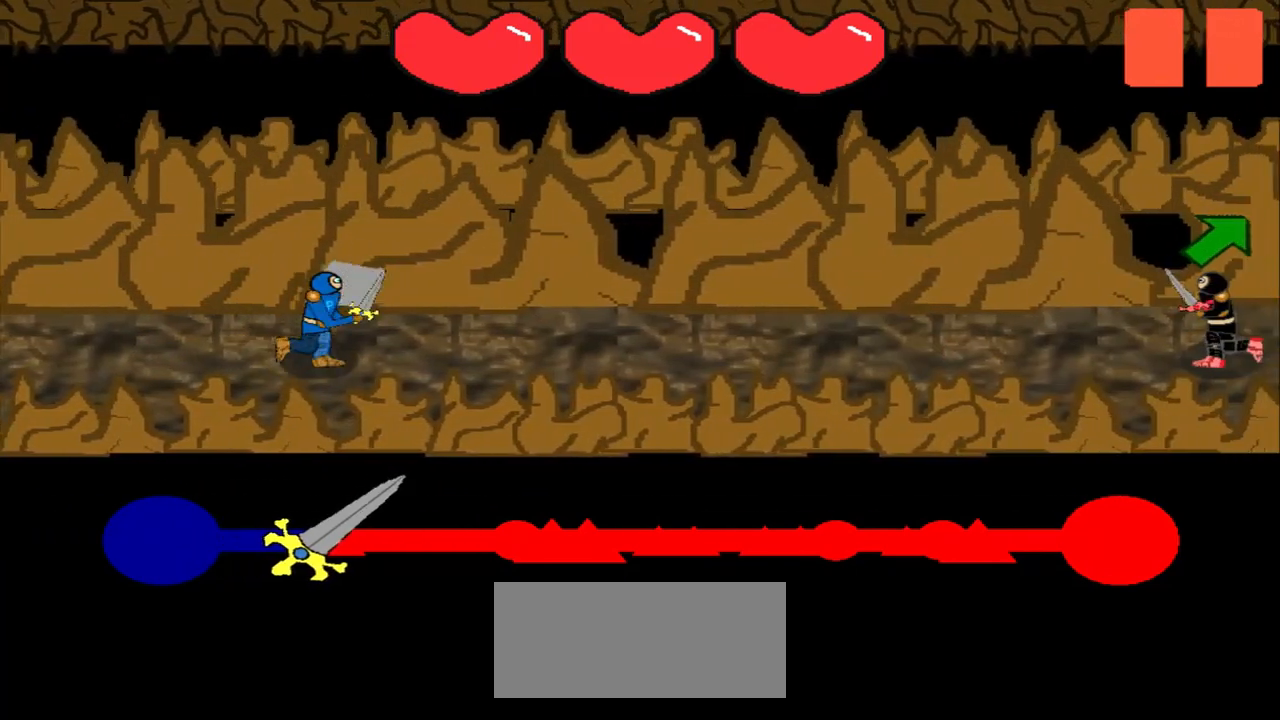
{"buttons": [], "left_stick": "center", "events": []}
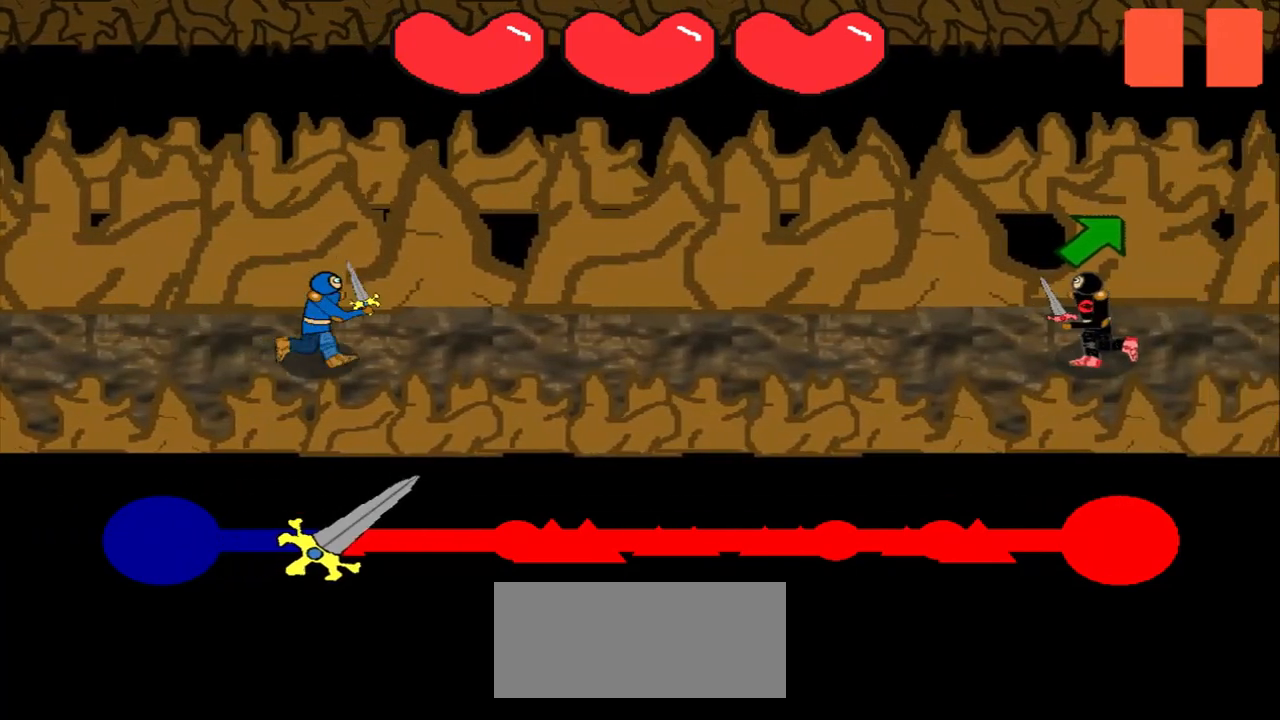
{"buttons": [], "left_stick": "up-right", "events": [[500, "left_stick", "up-right"]]}
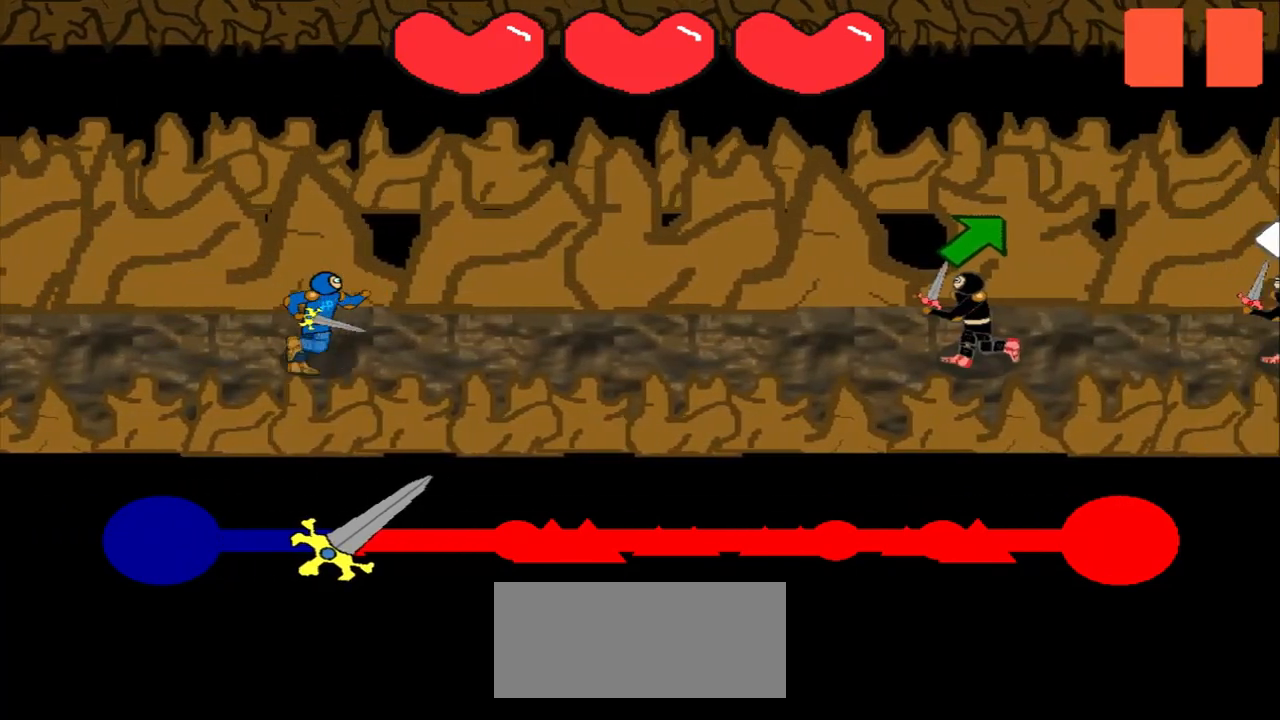
{"buttons": [], "left_stick": "center", "events": [[167, "left_stick", "center"], [333, "left_stick", "up-right"], [500, "left_stick", "center"]]}
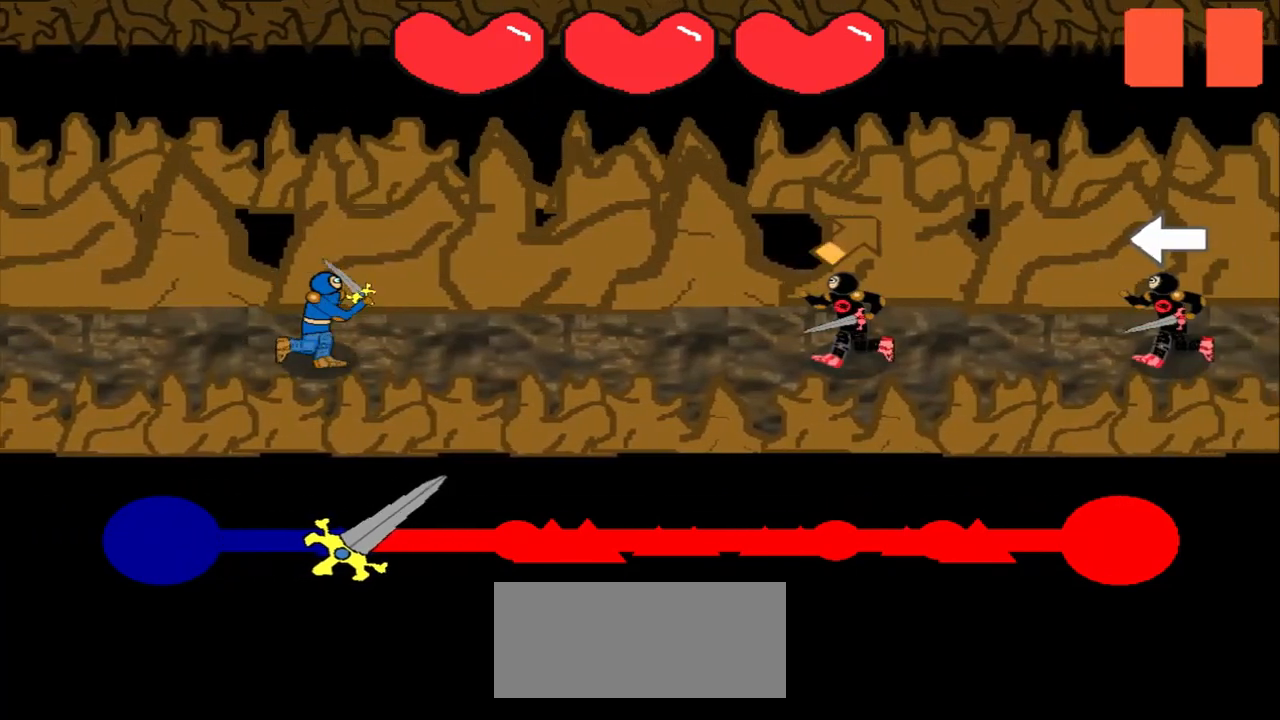
{"buttons": [], "left_stick": "center", "events": [[208, "left_stick", "up-right"], [375, "left_stick", "center"]]}
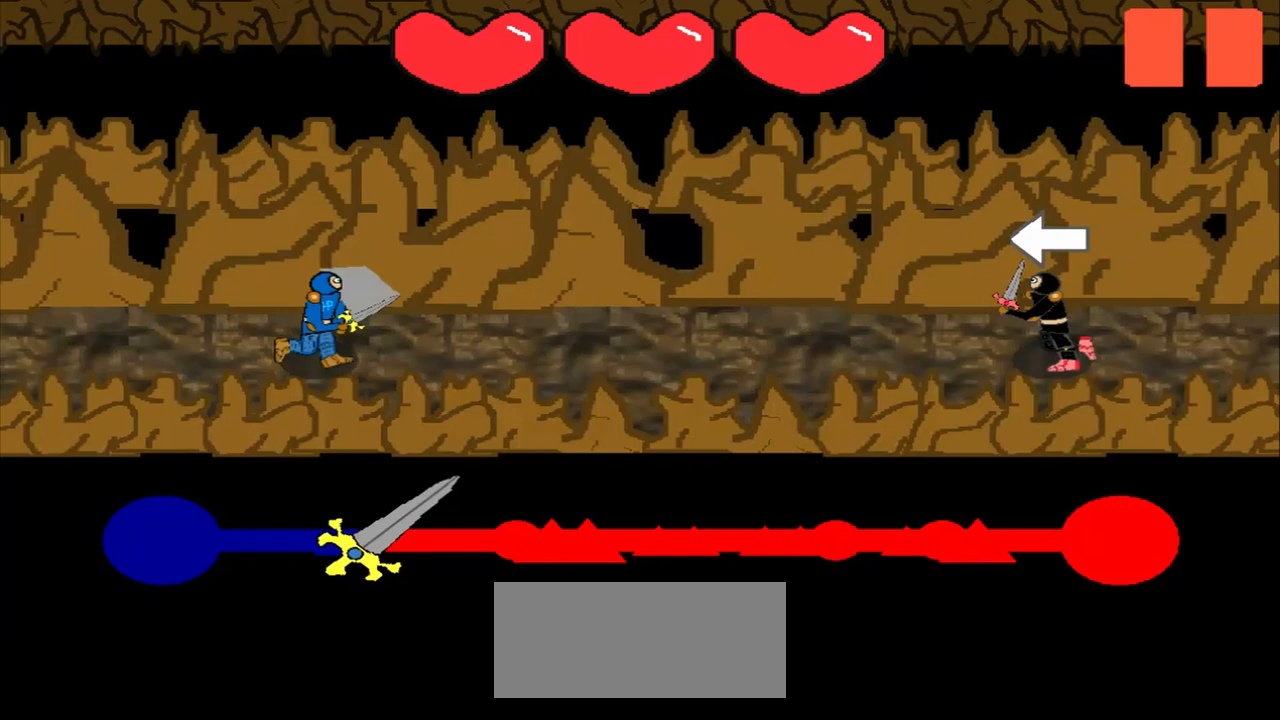
{"buttons": [], "left_stick": "center", "events": [[167, "left_stick", "left"], [333, "left_stick", "center"]]}
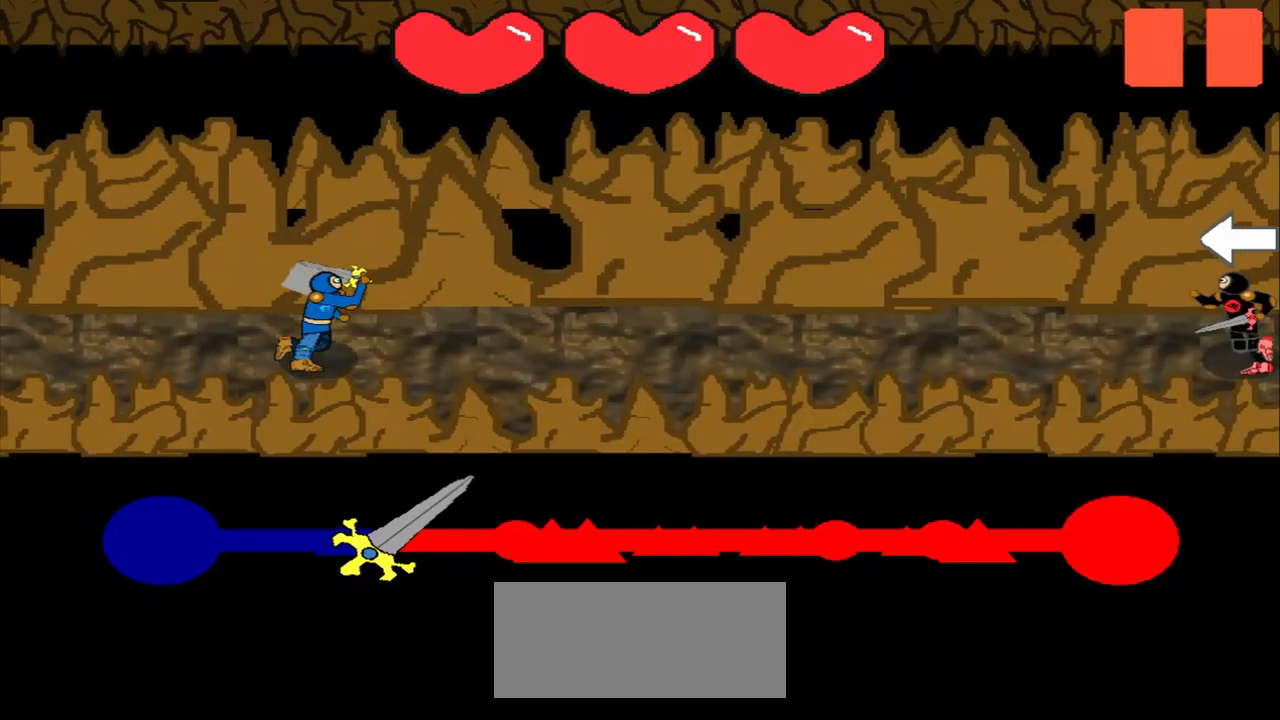
{"buttons": [], "left_stick": "center", "events": []}
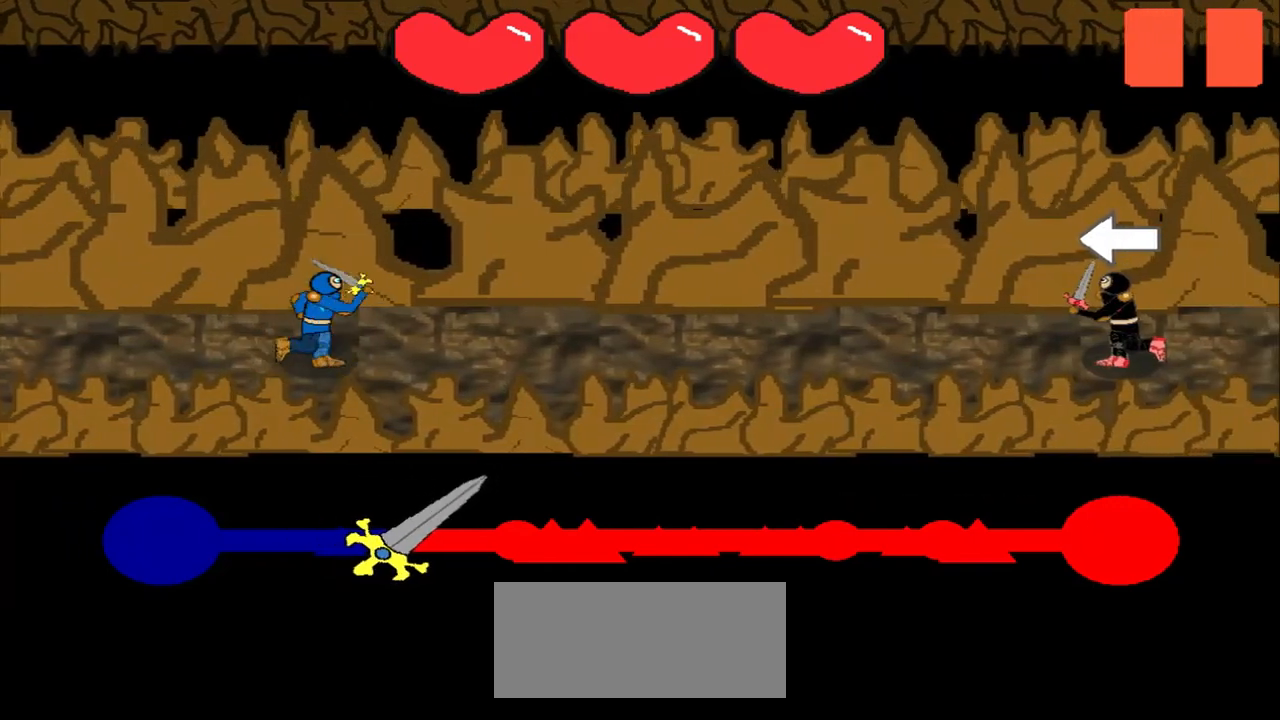
{"buttons": [], "left_stick": "left", "events": [[500, "left_stick", "left"]]}
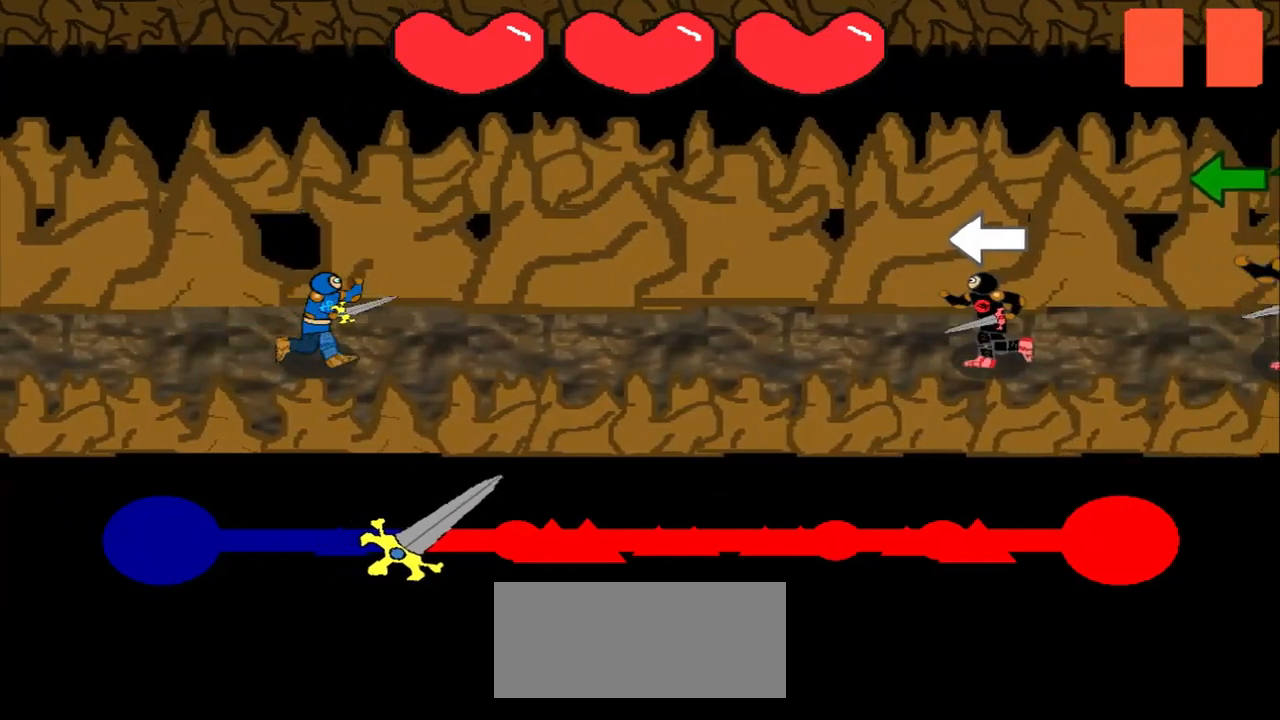
{"buttons": [], "left_stick": "center", "events": [[167, "left_stick", "center"]]}
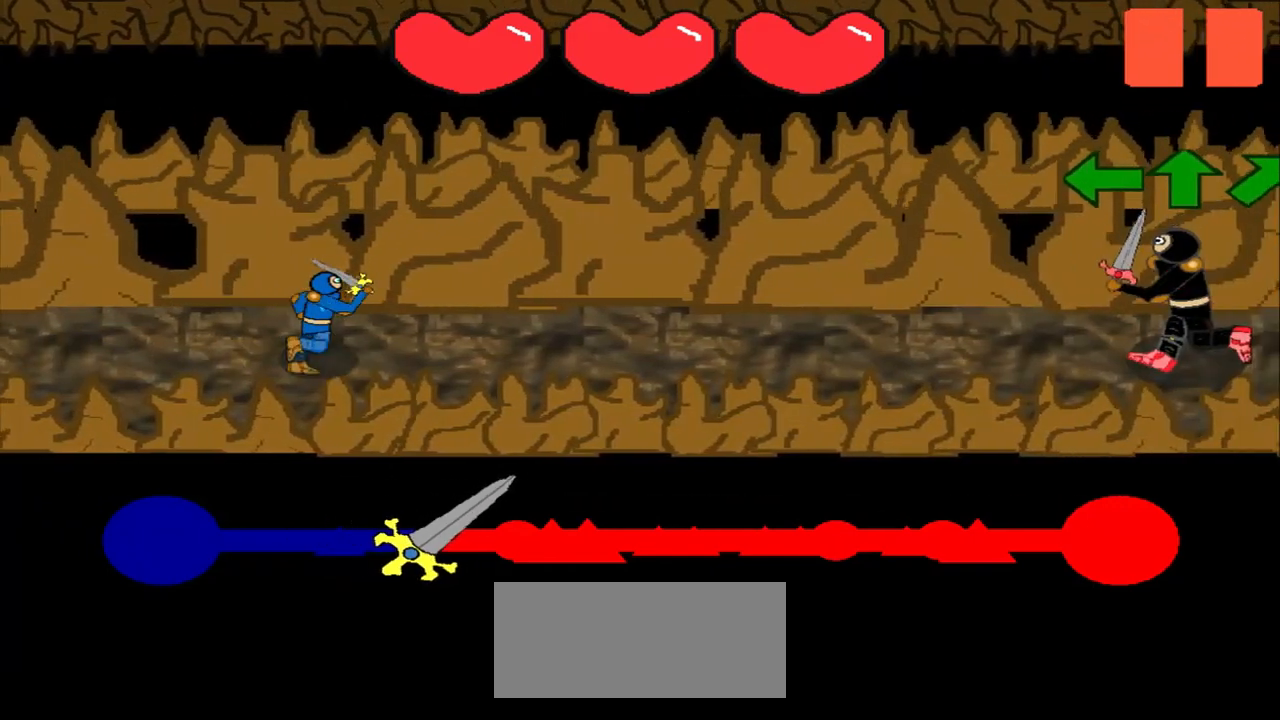
{"buttons": [], "left_stick": "center", "events": []}
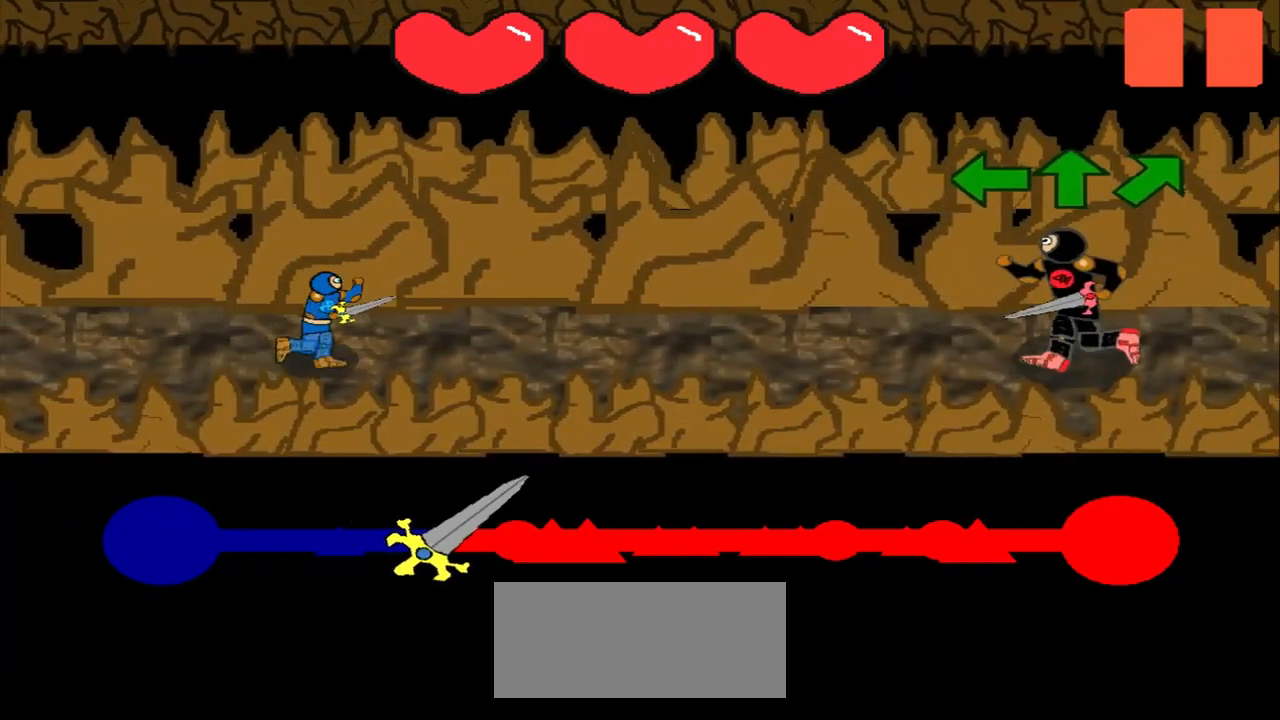
{"buttons": [], "left_stick": "center", "events": [[292, "left_stick", "left"], [500, "left_stick", "center"]]}
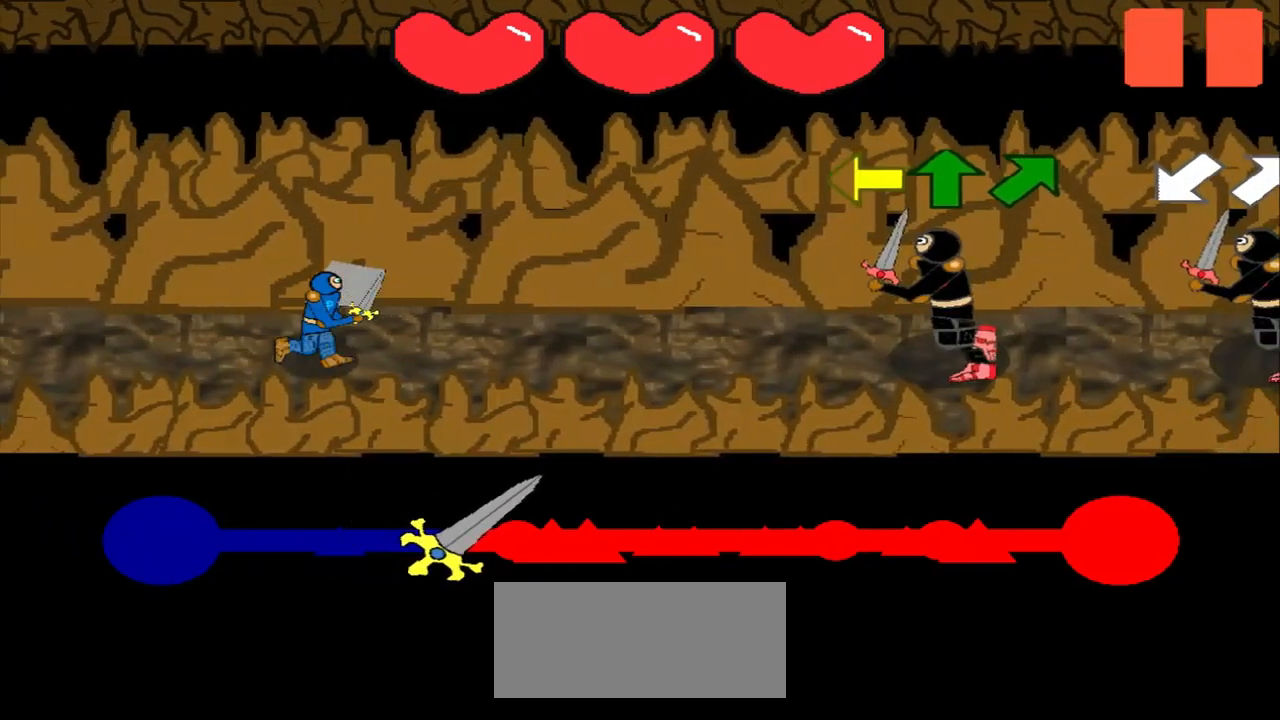
{"buttons": [], "left_stick": "center", "events": [[167, "left_stick", "left"], [458, "left_stick", "center"]]}